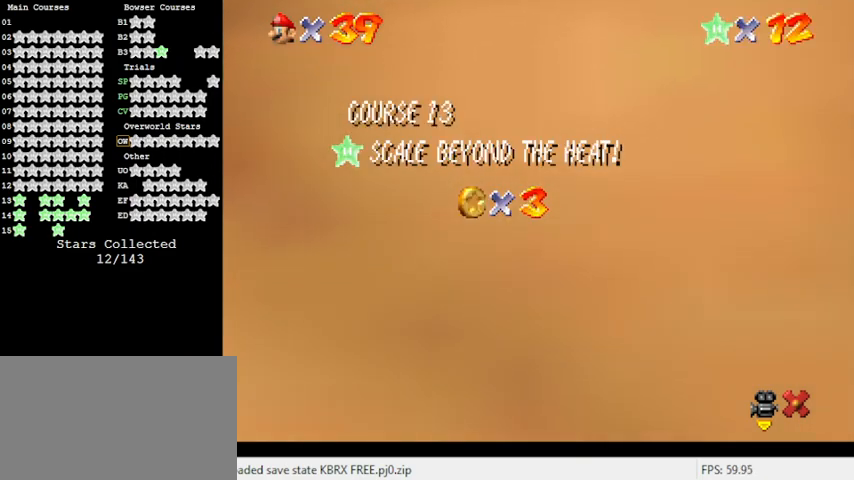
Gameplay with keyboard; each line is a JSON object with the keys held at the frame after it. "events" lists presses ("down") and releases ("up") of "a", "c", "ctrl", "d", "down", "left", "return", "right", "s", "shift", "up", "w", "x" and "y" between this image and that frame as [ms after this image, input, new state], when the widget could be followed in between. No other keys are recorded. Mouse input is not recorded.
{"keys": ["shift"], "events": [[300, "shift", "down"], [400, "shift", "up"], [500, "shift", "down"]]}
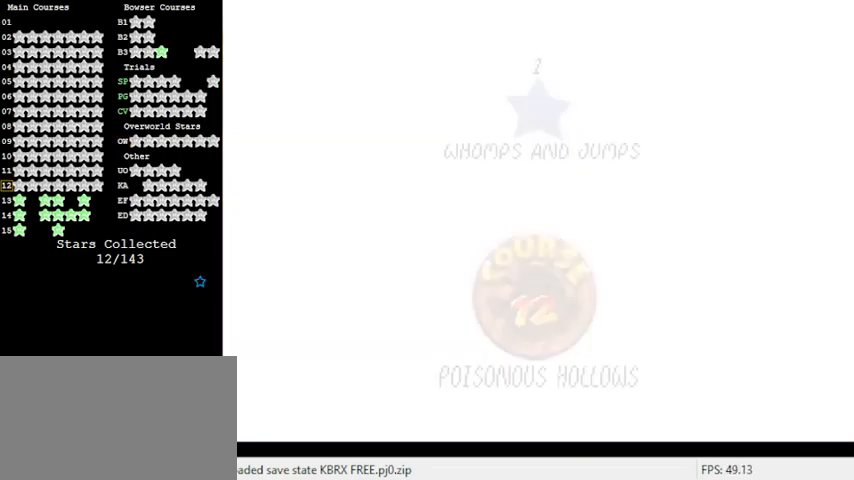
{"keys": [], "events": [[133, "shift", "up"]]}
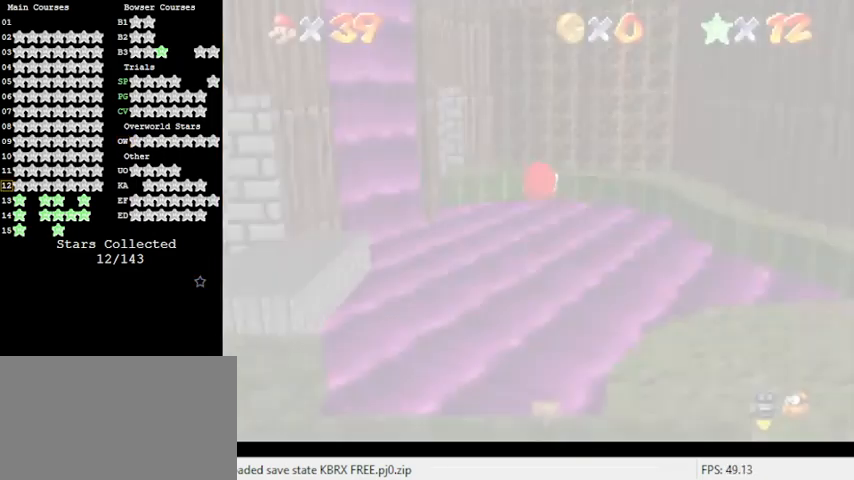
{"keys": ["right"], "events": [[500, "right", "down"]]}
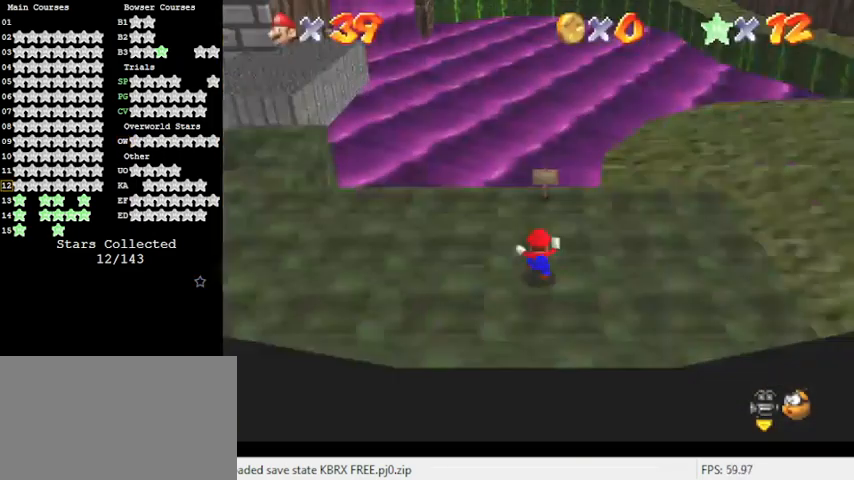
{"keys": ["up"], "events": [[67, "a", "down"], [100, "up", "down"], [200, "a", "up"], [200, "right", "up"]]}
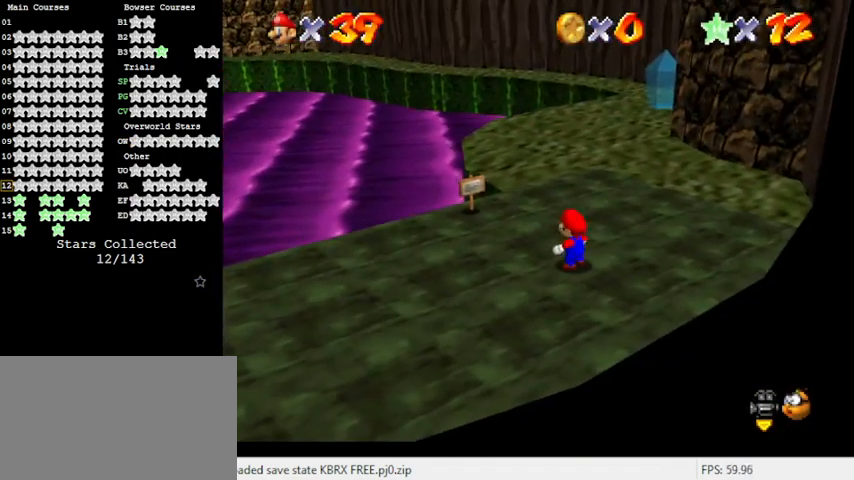
{"keys": ["shift", "up", "y"], "events": [[333, "y", "down"], [433, "shift", "down"]]}
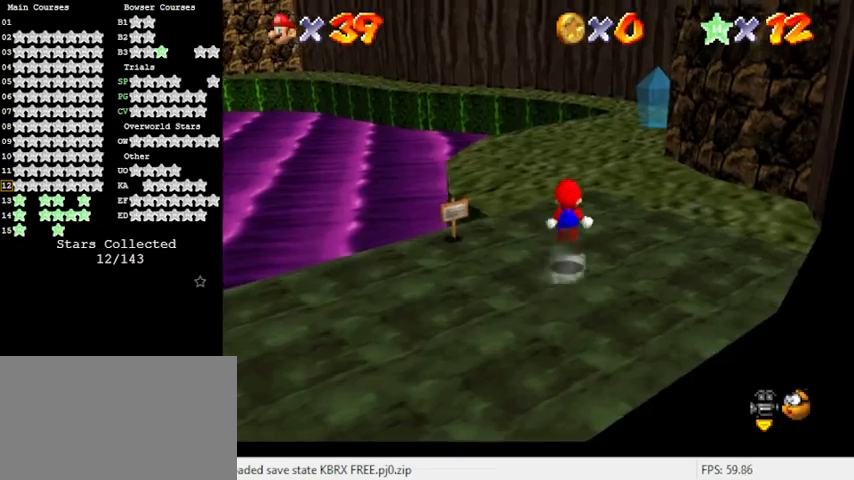
{"keys": ["shift", "up", "y"], "events": []}
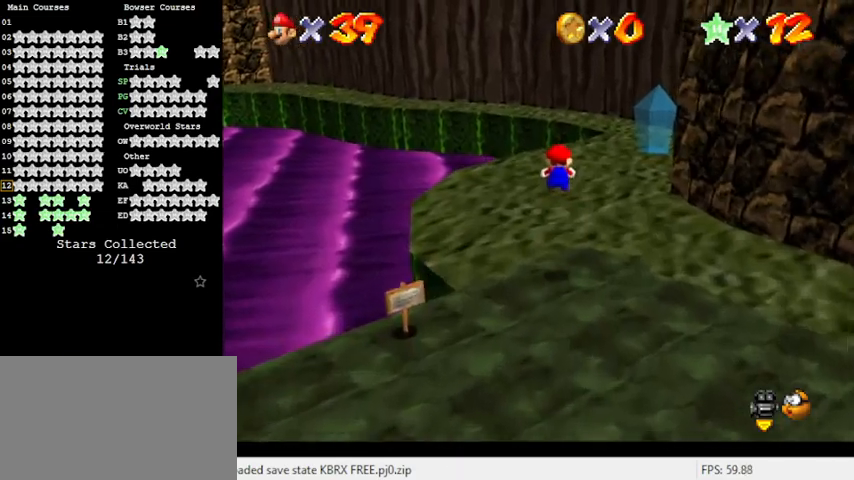
{"keys": ["up"], "events": [[33, "y", "up"], [333, "shift", "up"]]}
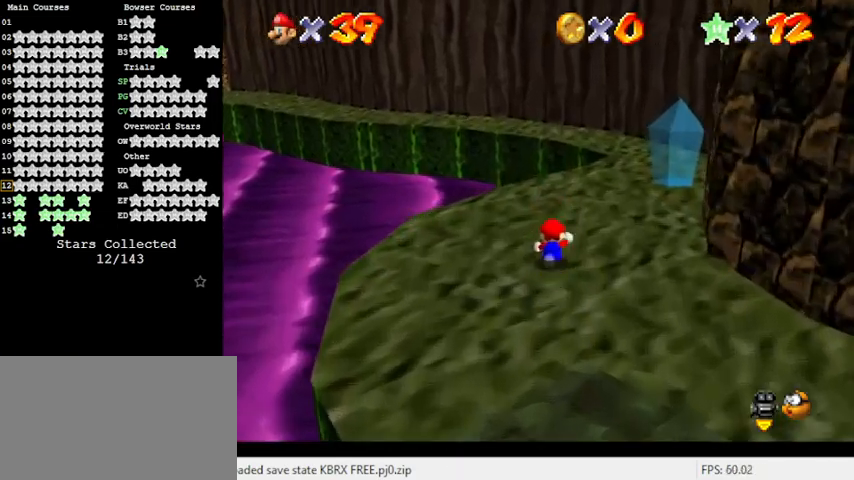
{"keys": ["up", "y"], "events": [[433, "left", "down"], [500, "left", "up"], [500, "y", "down"]]}
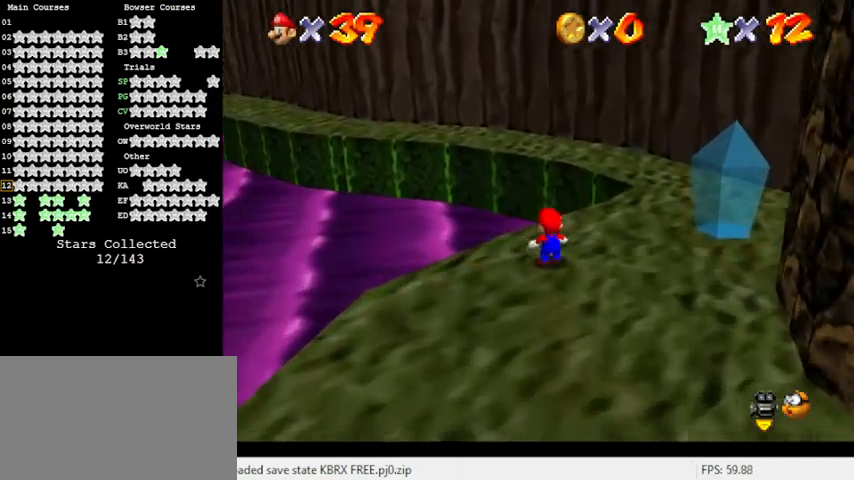
{"keys": ["up"], "events": [[67, "shift", "down"], [400, "shift", "up"], [400, "y", "up"]]}
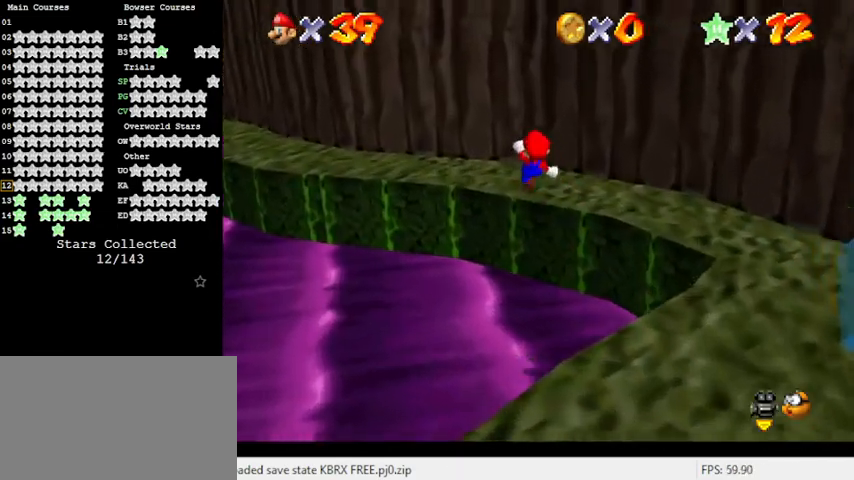
{"keys": ["right"], "events": [[67, "right", "down"], [167, "d", "down"], [367, "d", "up"], [367, "up", "up"]]}
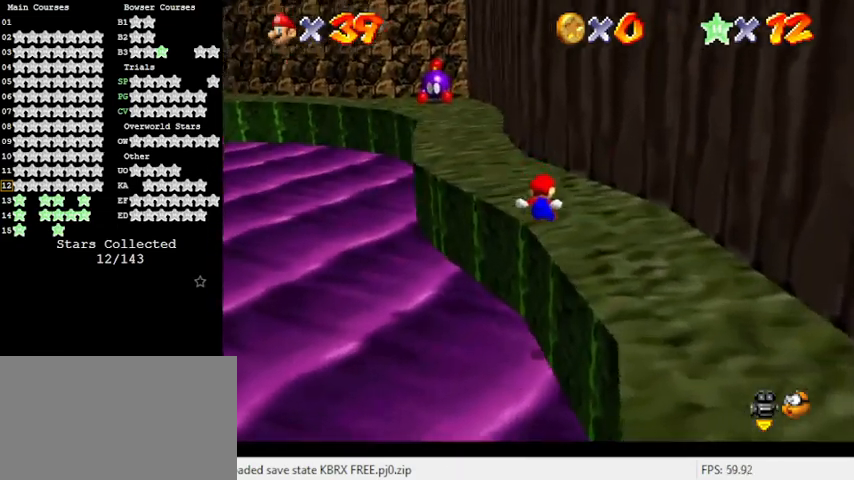
{"keys": ["left", "up"], "events": [[100, "up", "down"], [200, "right", "up"], [333, "left", "down"]]}
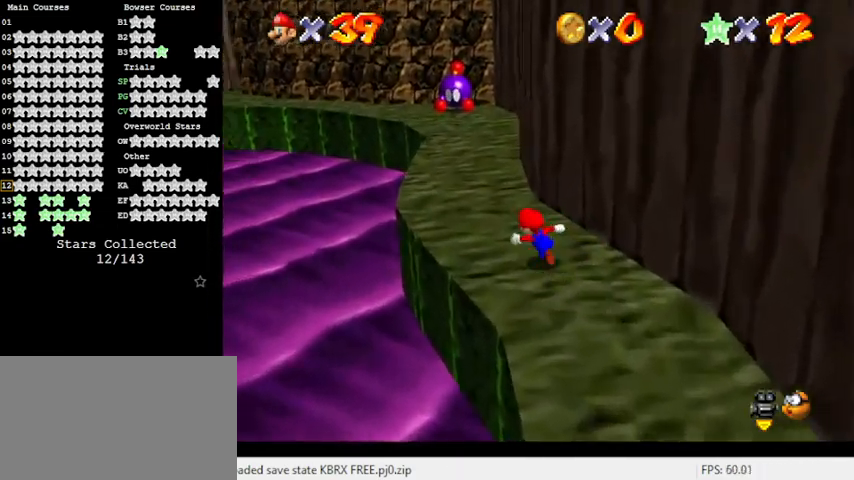
{"keys": ["shift", "up", "y"], "events": [[100, "left", "up"], [300, "y", "down"], [333, "shift", "down"]]}
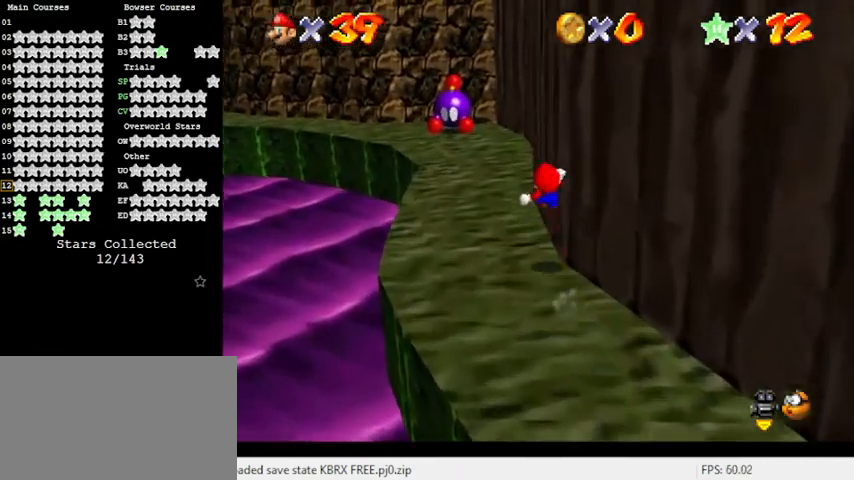
{"keys": ["d", "up"], "events": [[67, "shift", "up"], [67, "y", "up"], [333, "d", "down"]]}
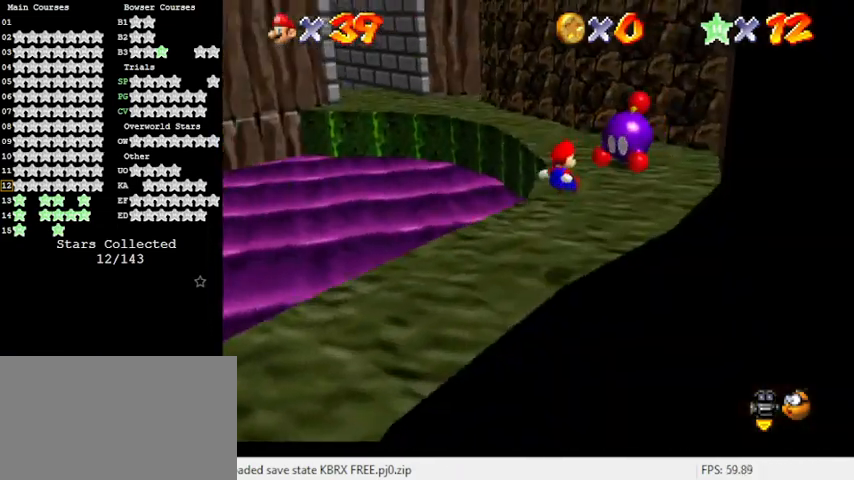
{"keys": ["up"], "events": [[33, "right", "down"], [67, "d", "up"], [433, "right", "up"]]}
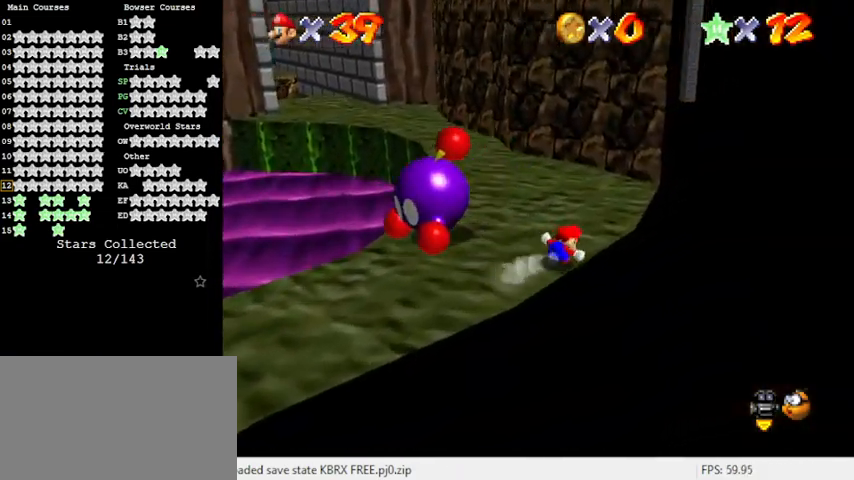
{"keys": ["up"], "events": [[167, "left", "down"], [267, "ctrl", "down"], [267, "left", "up"], [467, "ctrl", "up"]]}
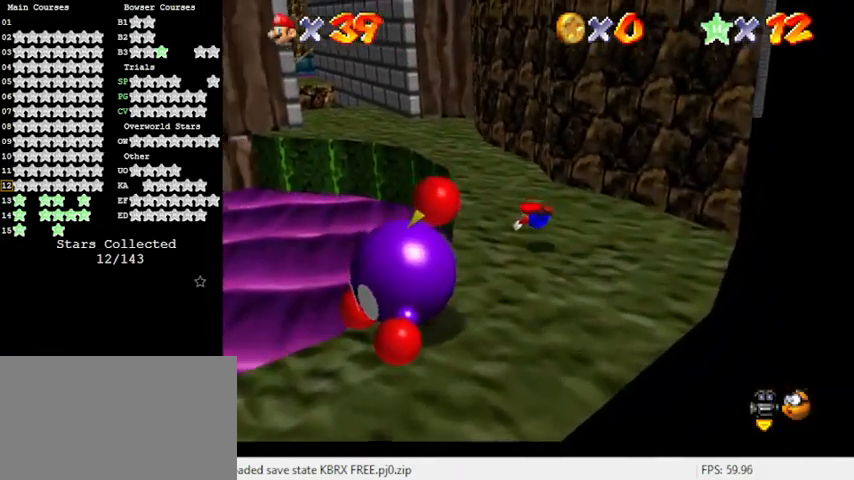
{"keys": ["shift", "up"], "events": [[133, "shift", "down"]]}
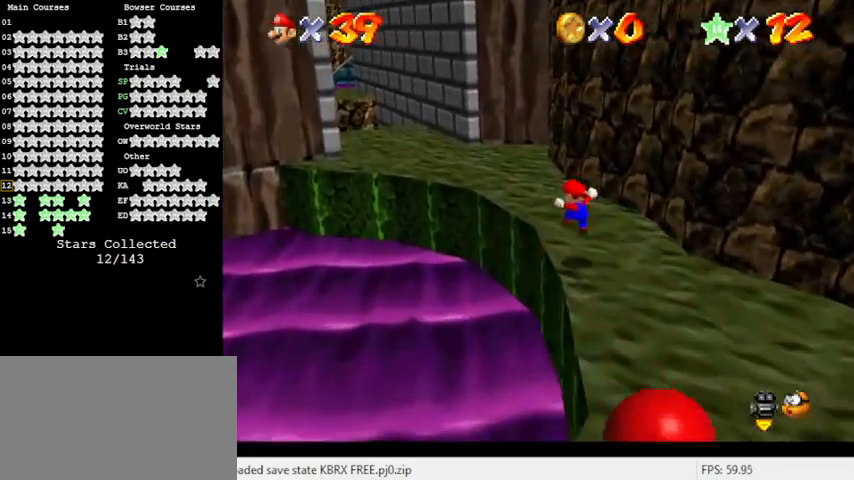
{"keys": ["up"], "events": [[233, "up", "up"], [300, "ctrl", "down"], [400, "up", "down"], [433, "ctrl", "up"], [433, "shift", "up"]]}
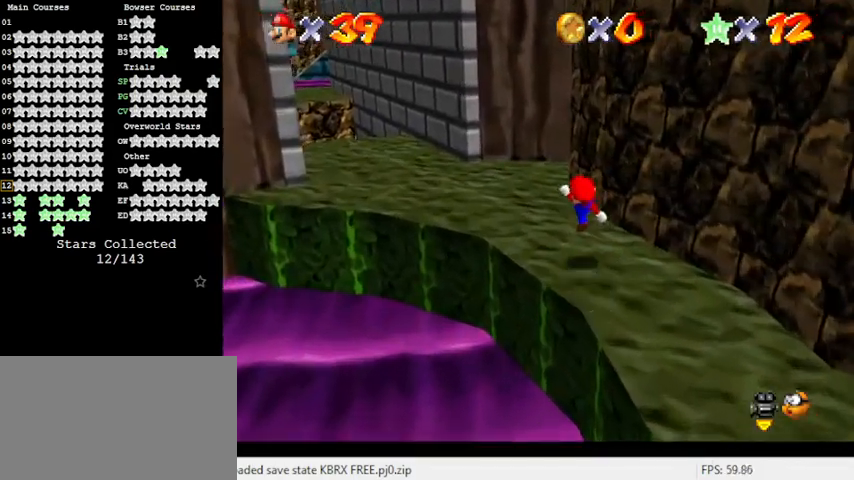
{"keys": ["left"], "events": [[67, "a", "down"], [67, "left", "down"], [200, "a", "up"], [500, "up", "up"]]}
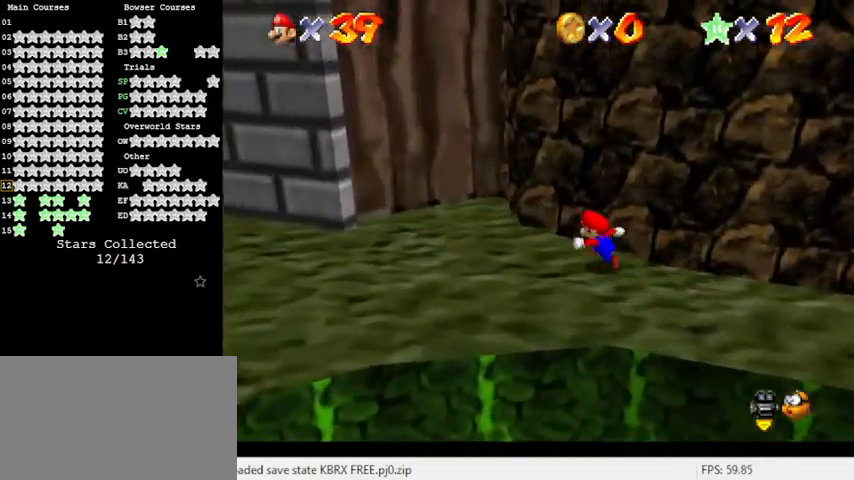
{"keys": ["right"], "events": [[133, "up", "down"], [233, "up", "up"], [300, "d", "down"], [367, "up", "down"], [500, "d", "up"], [500, "left", "up"], [500, "right", "down"], [500, "up", "up"]]}
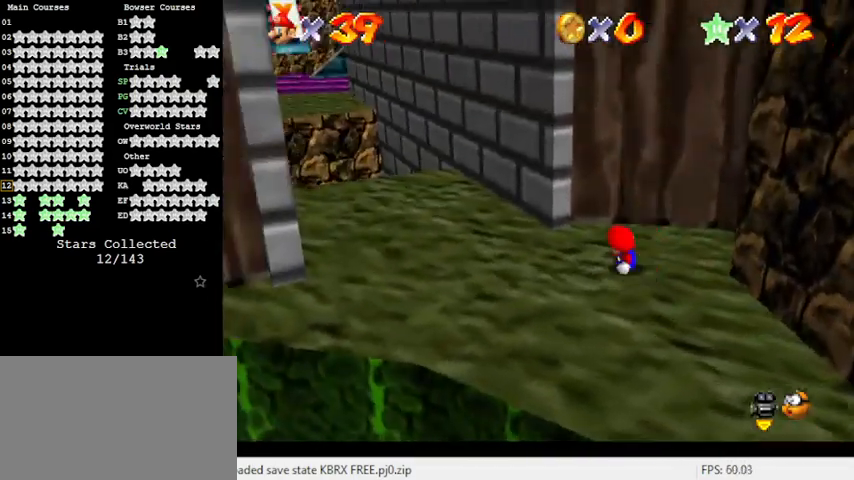
{"keys": ["up"], "events": [[400, "right", "up"], [400, "up", "down"]]}
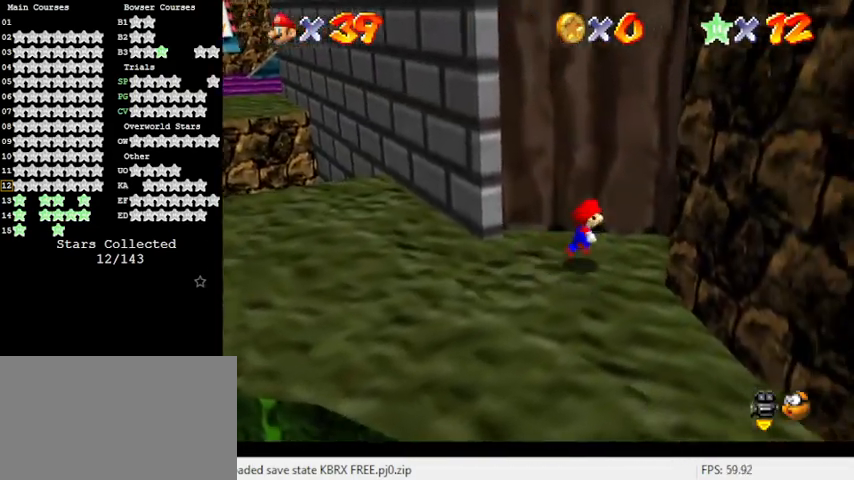
{"keys": ["up"], "events": [[100, "left", "down"], [100, "shift", "down"], [233, "left", "up"], [433, "shift", "up"]]}
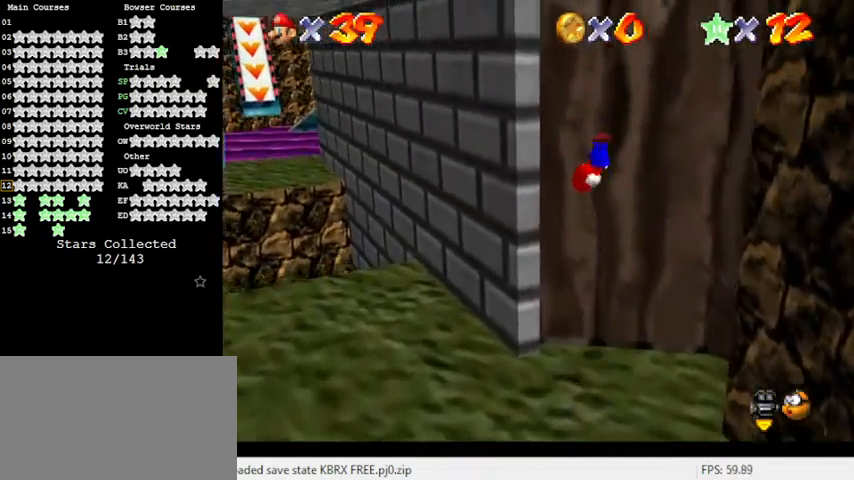
{"keys": ["shift", "up"], "events": [[167, "shift", "down"]]}
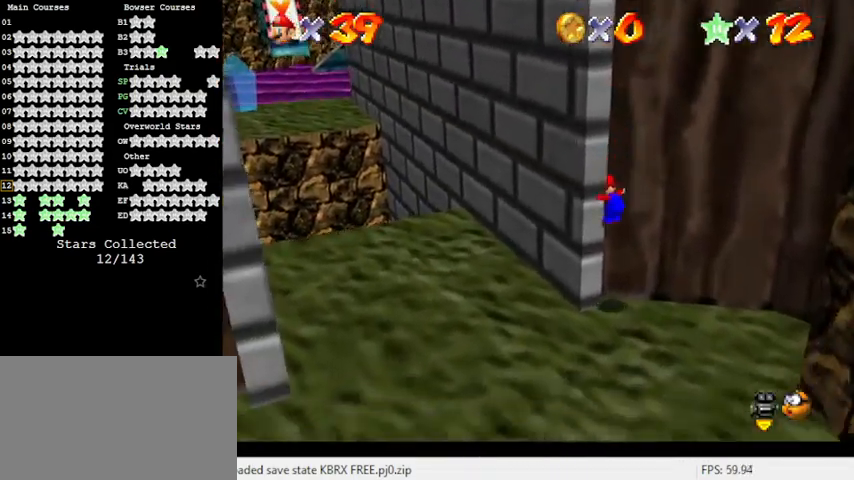
{"keys": ["right"], "events": [[33, "up", "up"], [67, "shift", "up"], [300, "a", "down"], [300, "right", "down"], [500, "a", "up"]]}
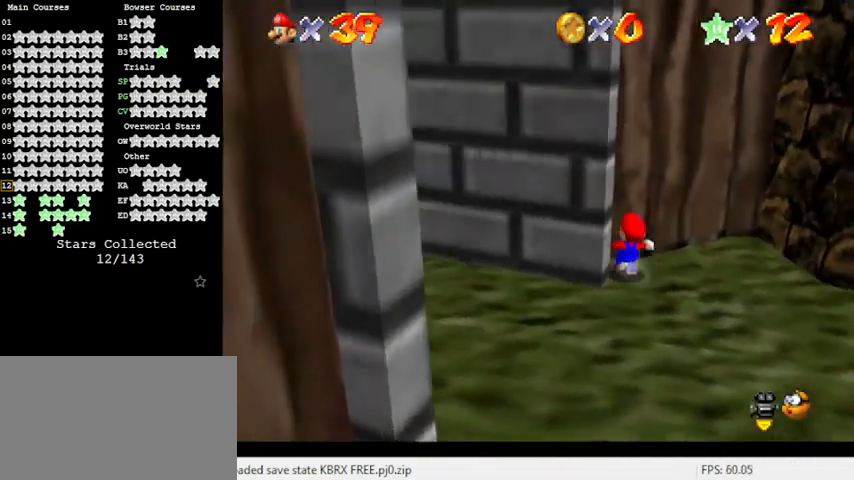
{"keys": ["right"], "events": [[167, "up", "down"], [333, "up", "up"]]}
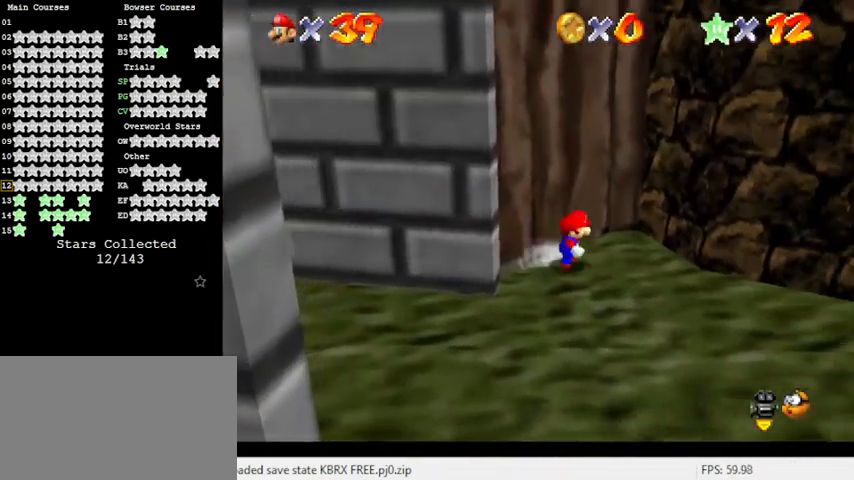
{"keys": ["right", "shift"], "events": [[67, "left", "down"], [100, "right", "up"], [267, "right", "down"], [333, "left", "up"], [433, "shift", "down"]]}
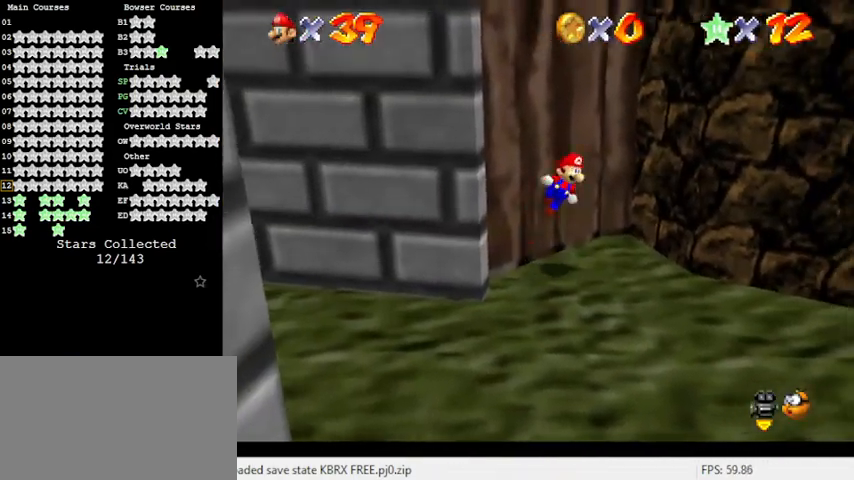
{"keys": ["right"], "events": [[67, "d", "down"], [233, "d", "up"], [433, "shift", "up"]]}
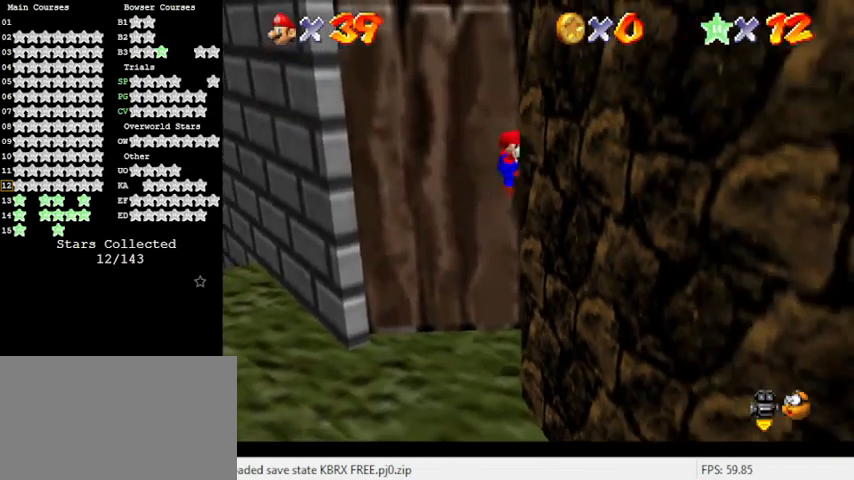
{"keys": ["shift", "up"], "events": [[67, "shift", "down"], [167, "right", "up"], [200, "up", "down"]]}
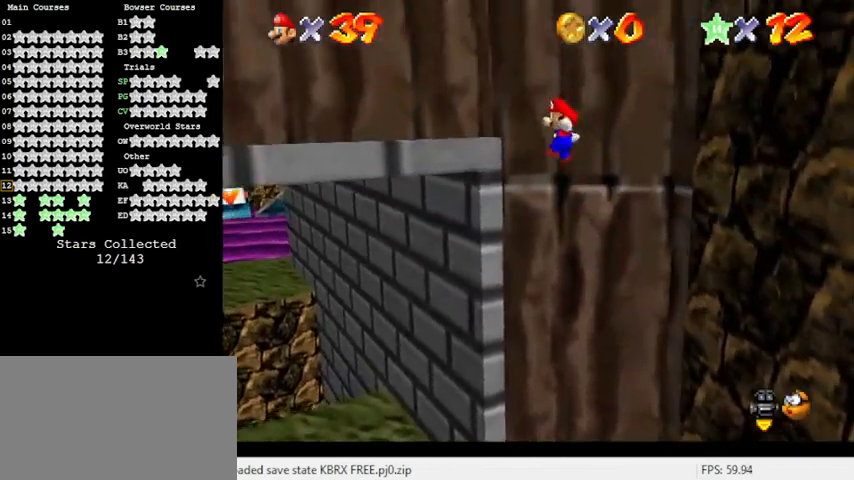
{"keys": ["shift", "up"], "events": [[67, "d", "down"], [133, "left", "down"], [233, "left", "up"], [267, "d", "up"], [333, "shift", "up"], [467, "shift", "down"]]}